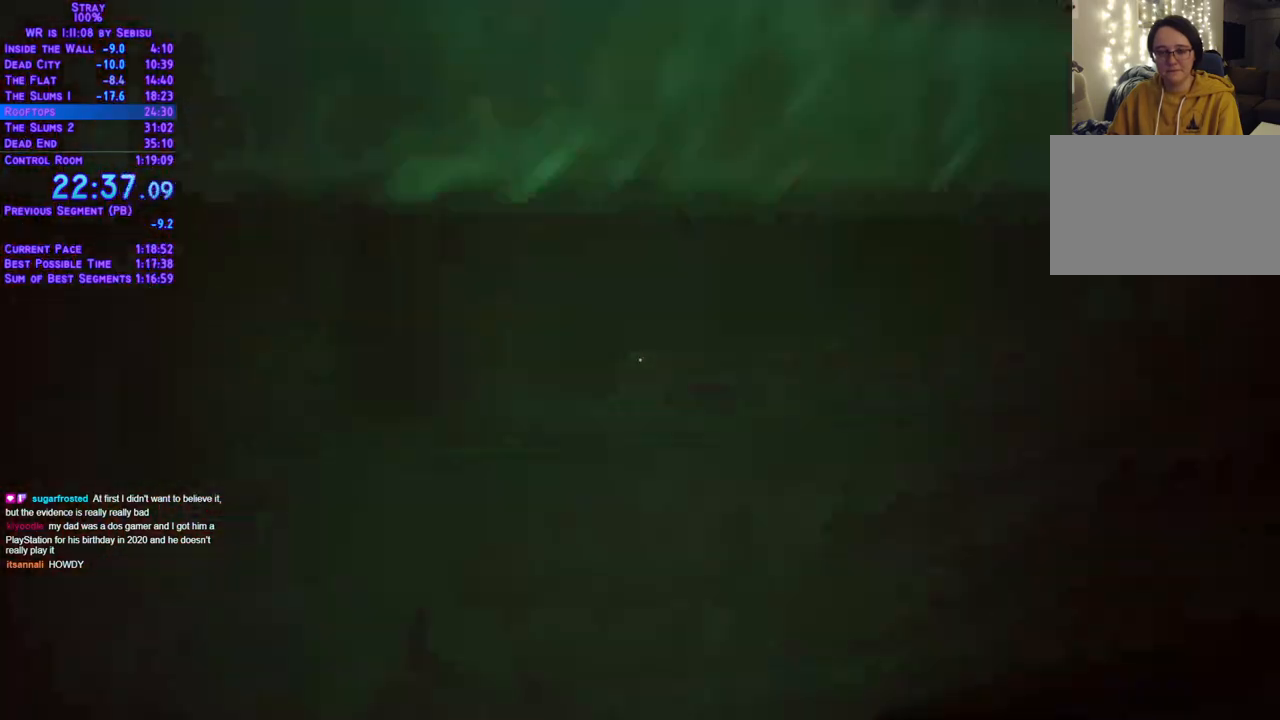
Gameplay with a controller (Xbox layout); each line is a JSON object with the inputs held at the frame after it. "events" lists button and stick changes between this image and that frame as [ms after this image, input, new state], when the widget could be followed in between. Not read: R3.
{"buttons": ["L2", "DPAD_UP", "DPAD_RIGHT"], "left_stick": "center", "right_stick": "center", "events": []}
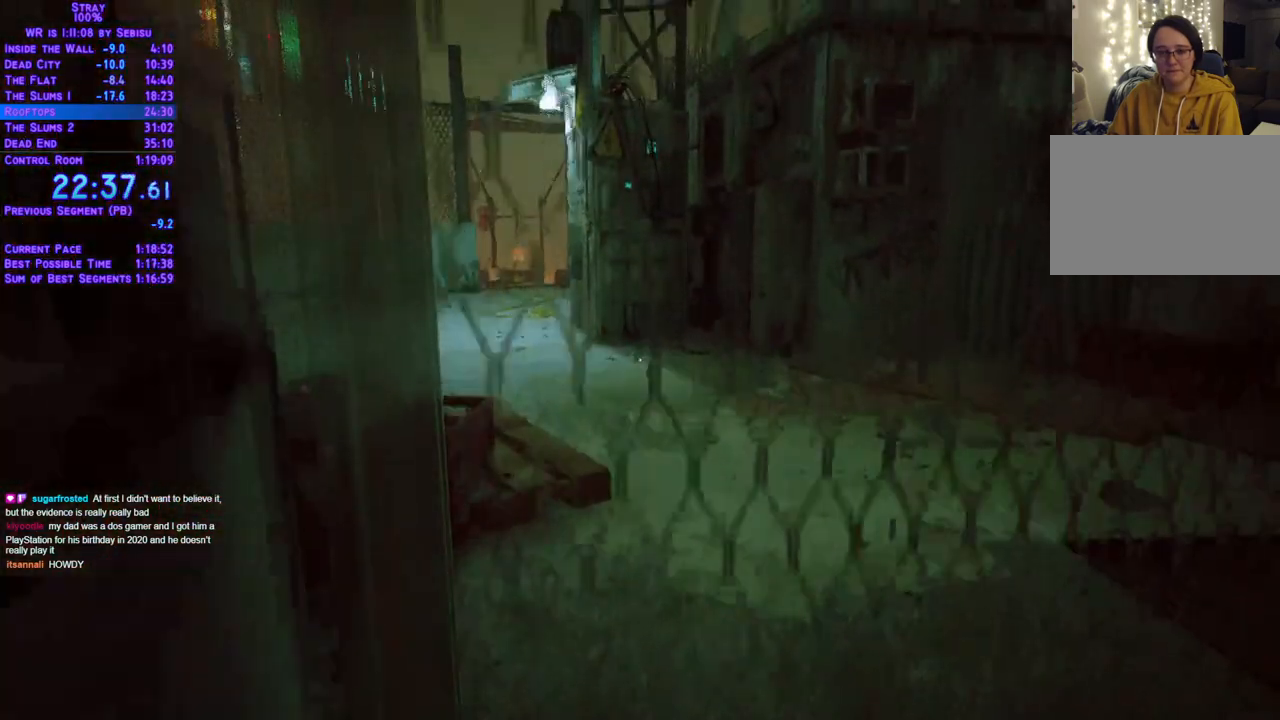
{"buttons": ["L2", "DPAD_UP", "DPAD_RIGHT"], "left_stick": "center", "right_stick": "center", "events": []}
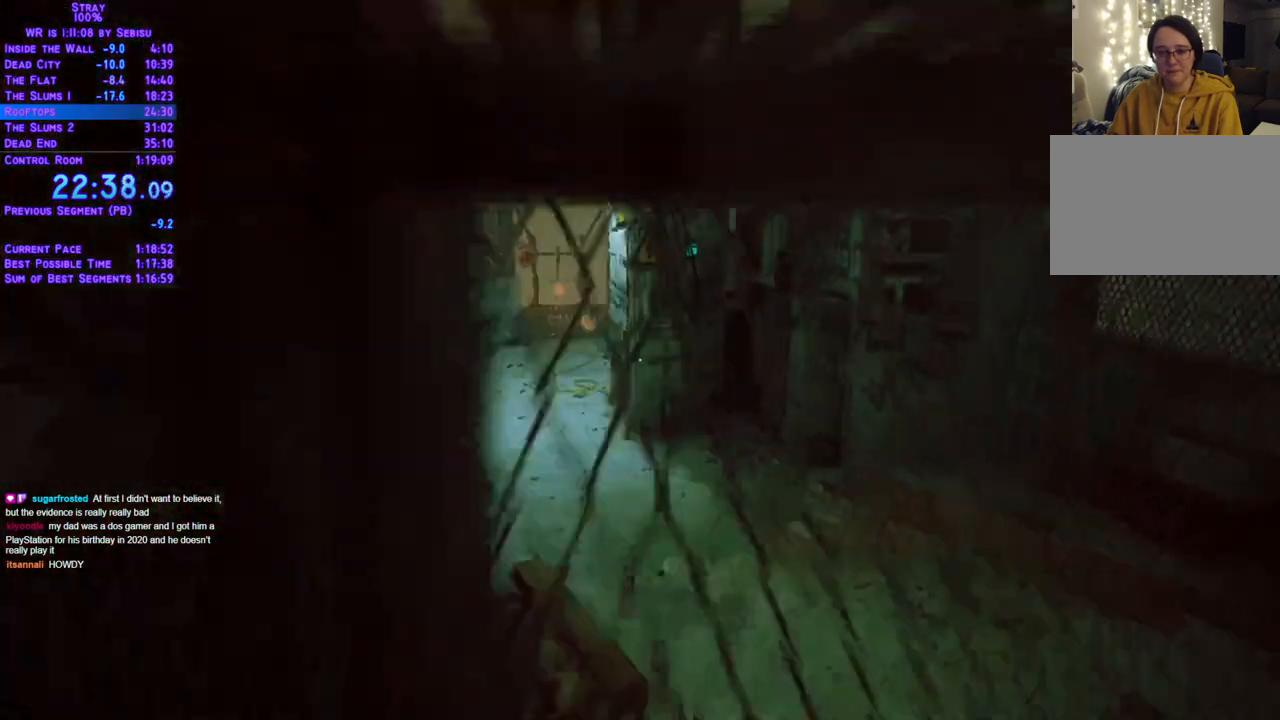
{"buttons": ["L2", "DPAD_UP"], "left_stick": "center", "right_stick": "center", "events": [[401, "DPAD_RIGHT", "up"]]}
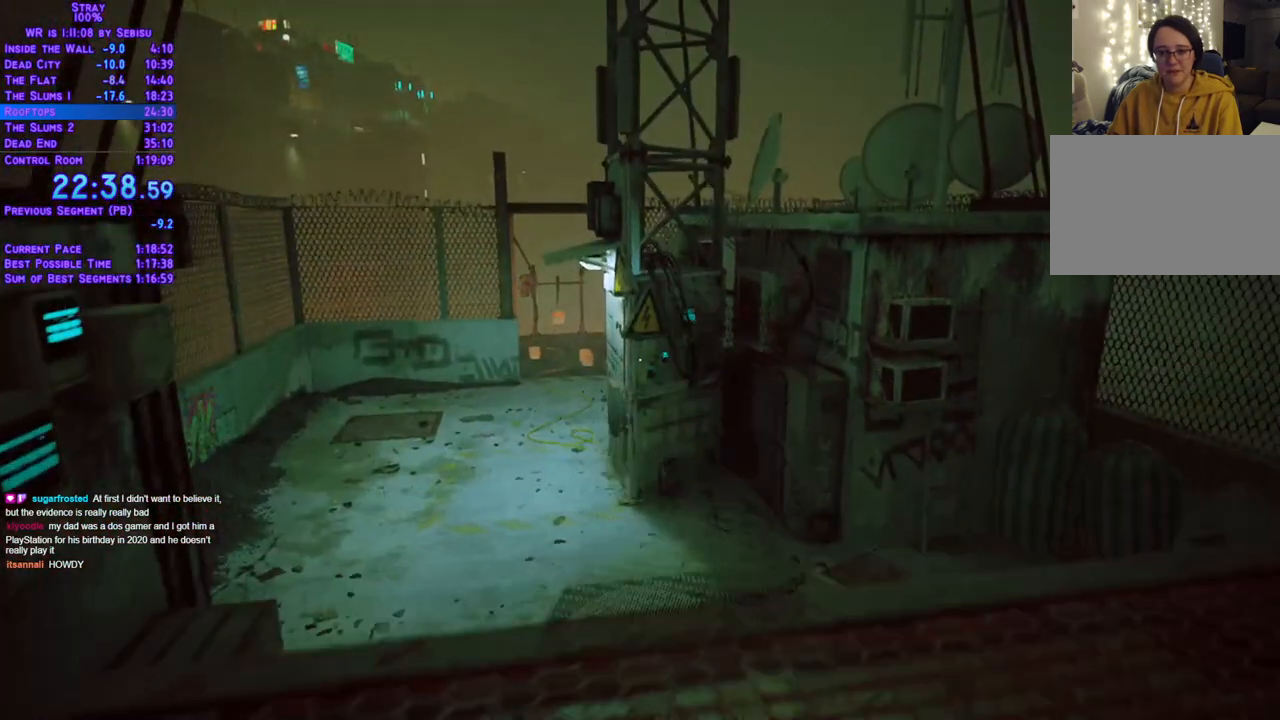
{"buttons": ["L2", "DPAD_UP"], "left_stick": "center", "right_stick": "center", "events": []}
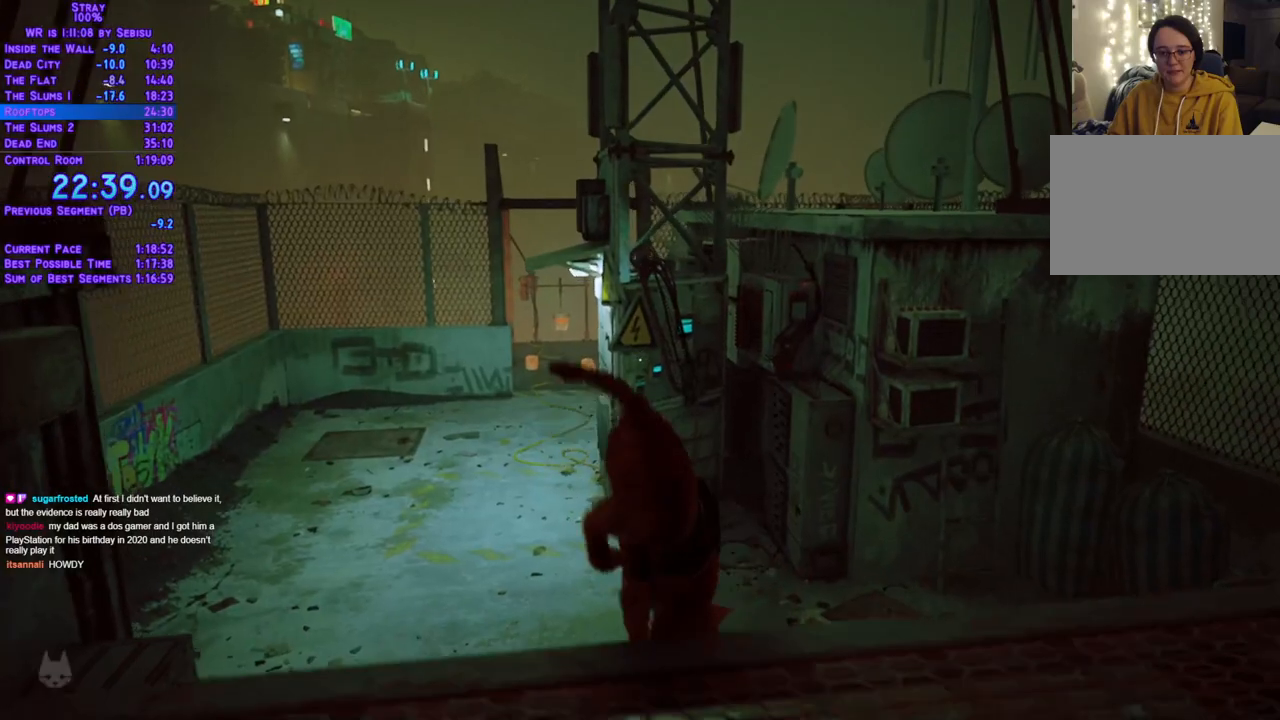
{"buttons": ["L2", "DPAD_UP", "DPAD_LEFT"], "left_stick": "center", "right_stick": "center", "events": [[200, "DPAD_LEFT", "down"]]}
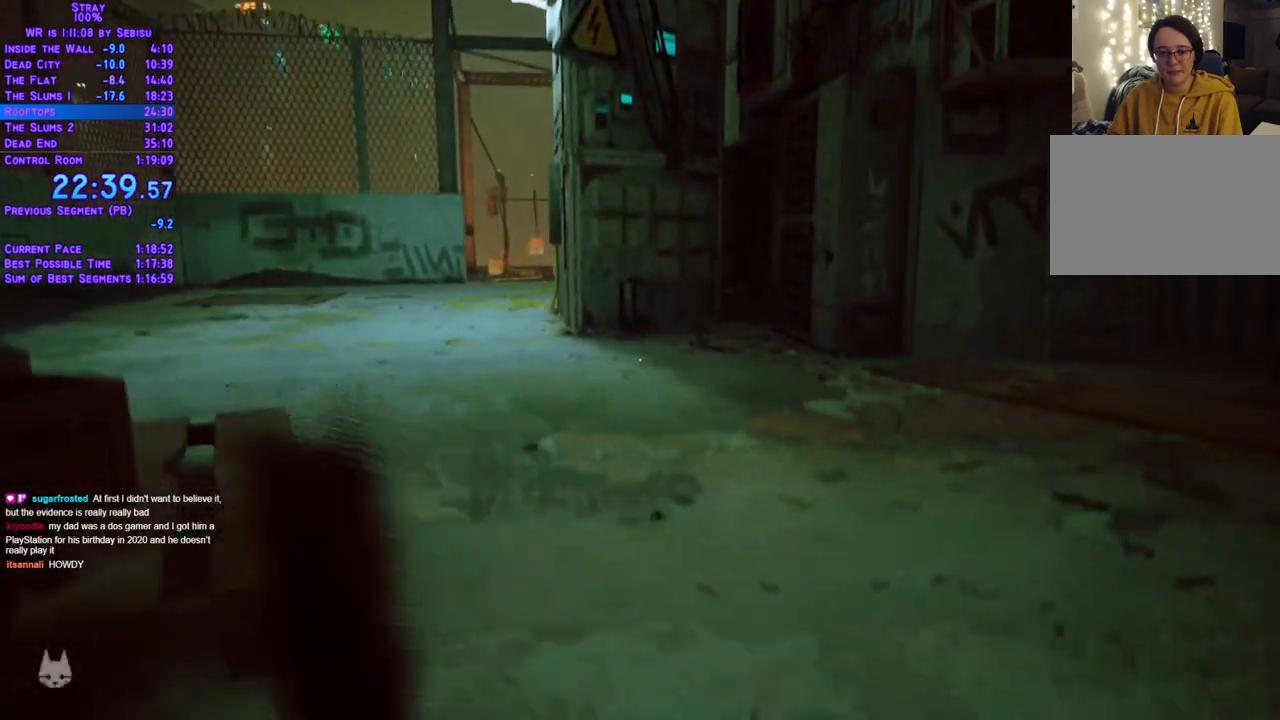
{"buttons": ["L2", "DPAD_UP", "DPAD_LEFT"], "left_stick": "center", "right_stick": "center", "events": [[301, "DPAD_LEFT", "up"], [402, "DPAD_LEFT", "down"]]}
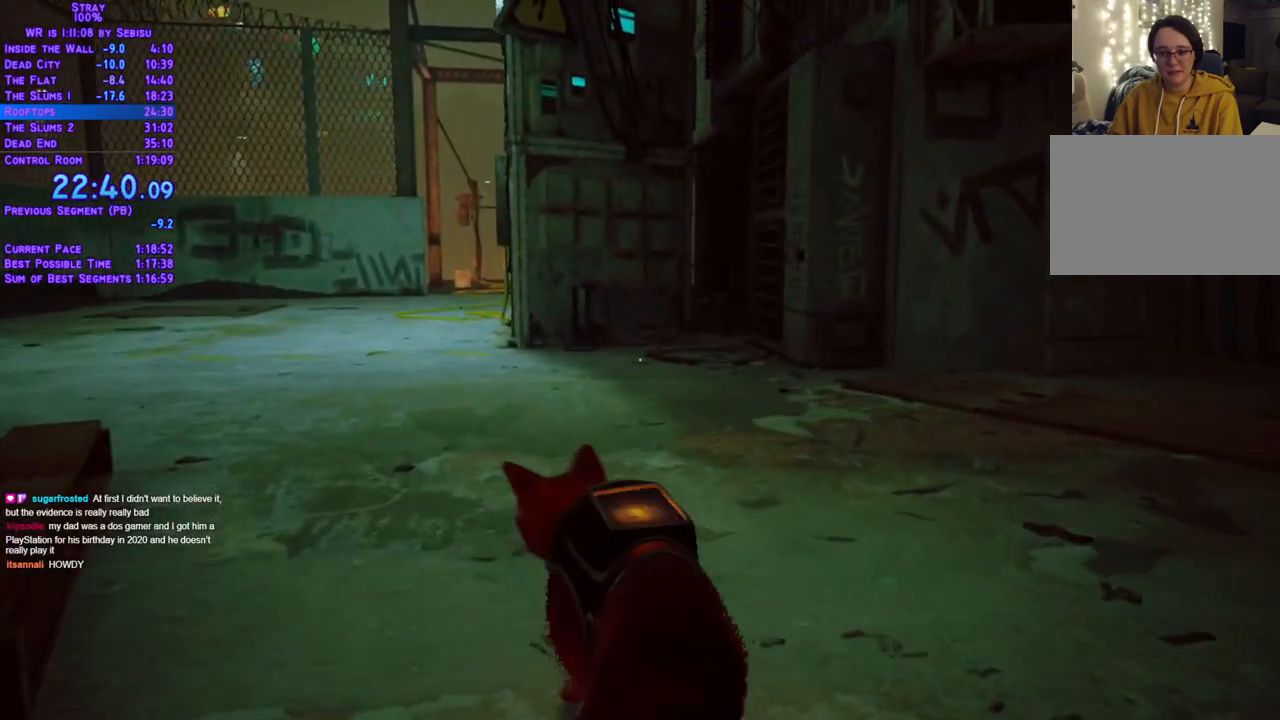
{"buttons": ["L2", "DPAD_UP", "DPAD_LEFT"], "left_stick": "center", "right_stick": "center", "events": [[100, "DPAD_LEFT", "up"], [502, "DPAD_LEFT", "down"]]}
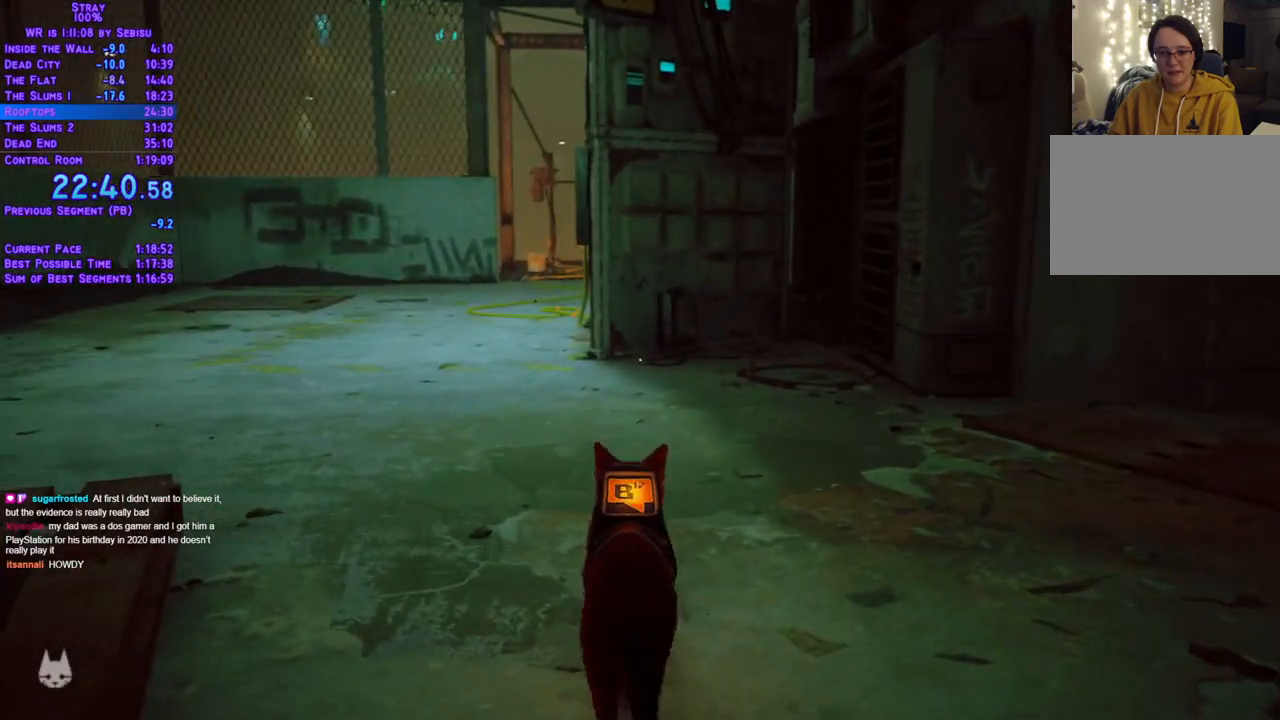
{"buttons": ["L2", "DPAD_UP"], "left_stick": "center", "right_stick": "center", "events": [[167, "DPAD_LEFT", "up"]]}
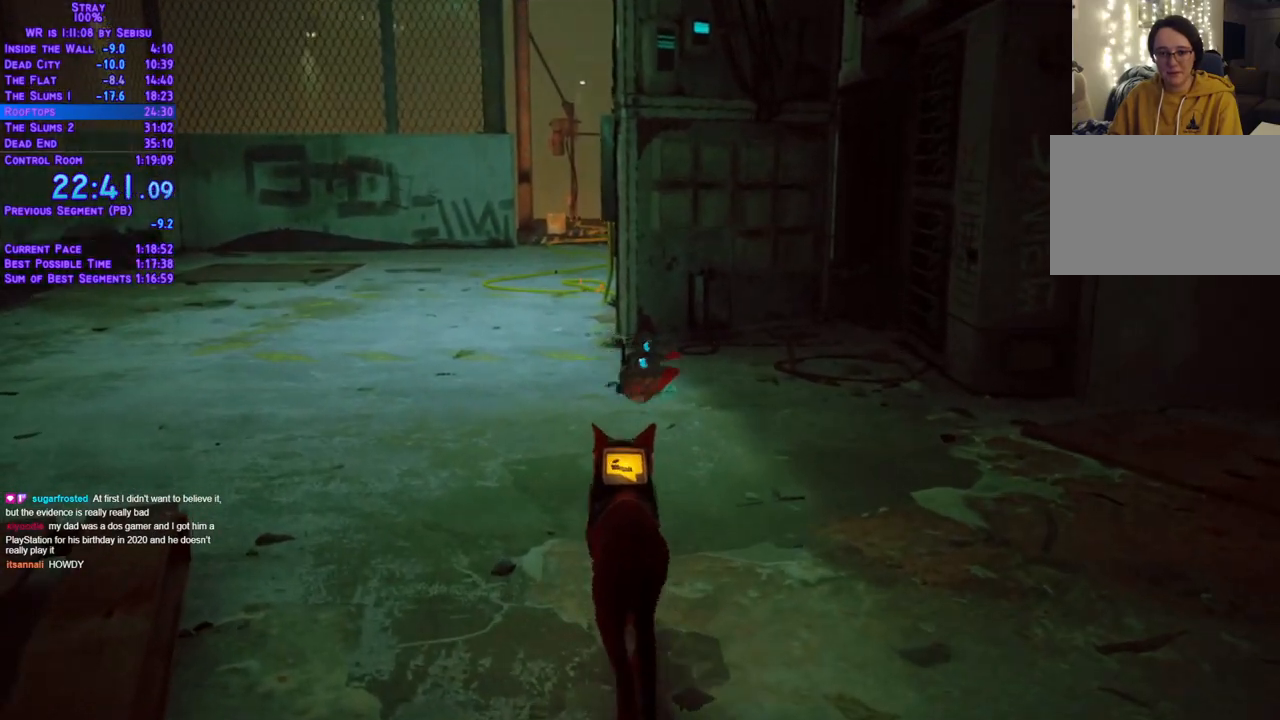
{"buttons": ["L2", "DPAD_UP"], "left_stick": "center", "right_stick": "center", "events": []}
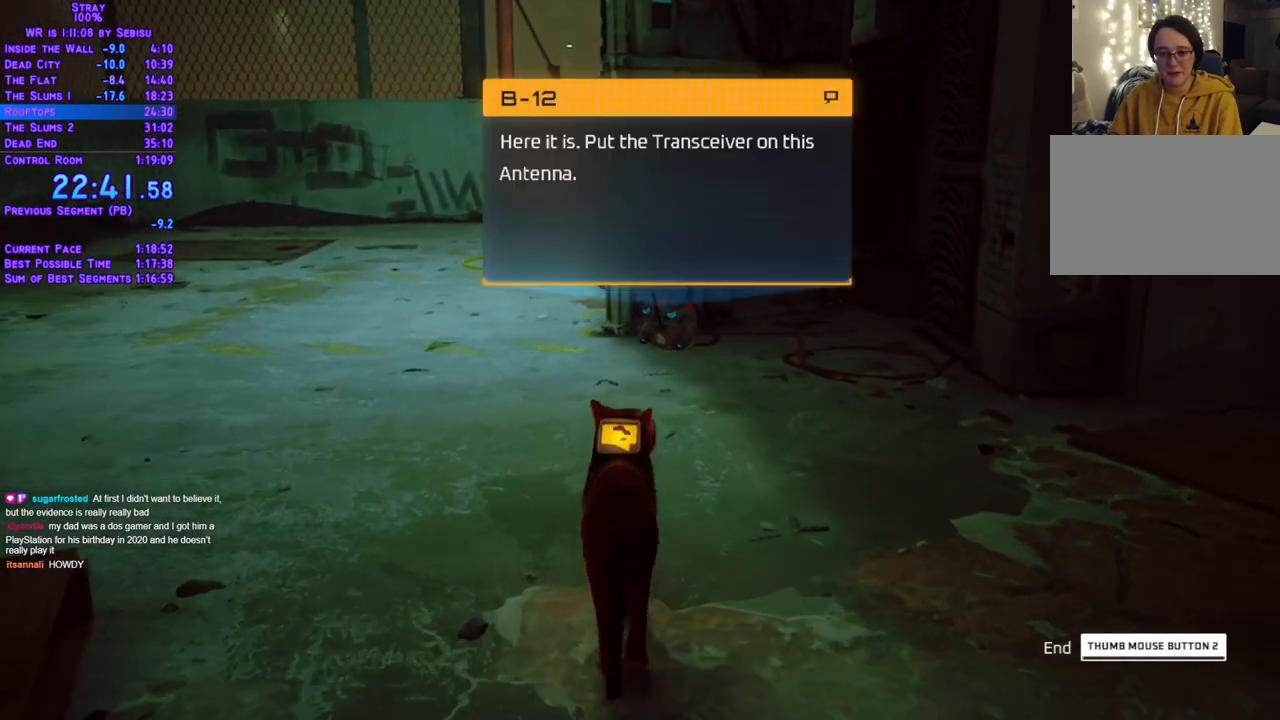
{"buttons": ["L2", "DPAD_UP", "DPAD_LEFT"], "left_stick": "center", "right_stick": "center", "events": [[317, "DPAD_LEFT", "down"]]}
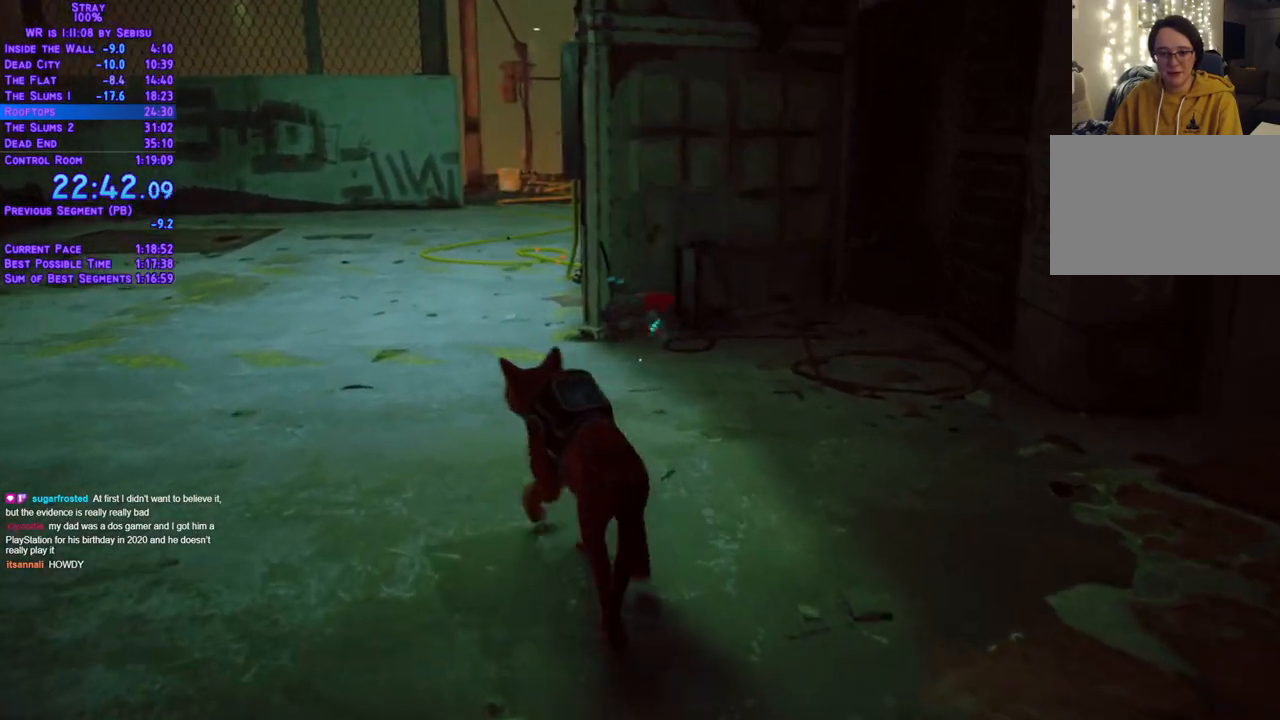
{"buttons": ["L2", "DPAD_UP"], "left_stick": "center", "right_stick": "center", "events": [[17, "DPAD_LEFT", "up"]]}
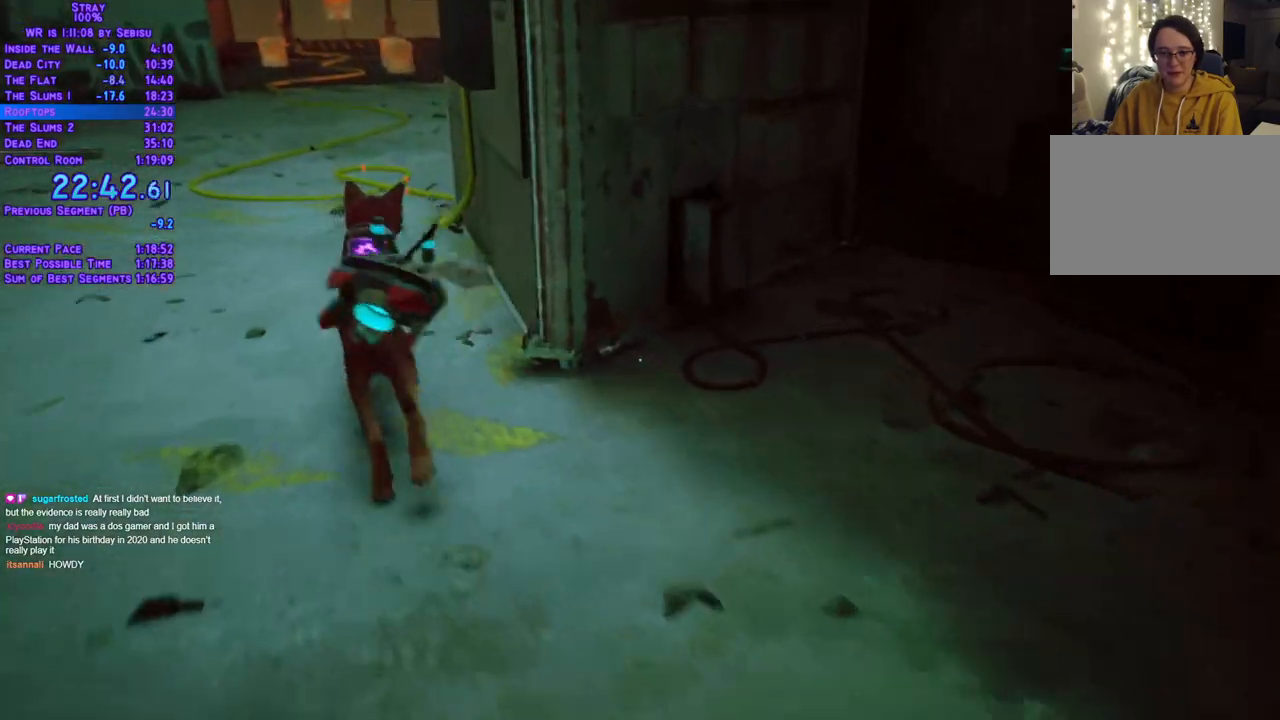
{"buttons": [], "left_stick": "center", "right_stick": "center", "events": [[184, "L2", "up"], [200, "DPAD_UP", "up"]]}
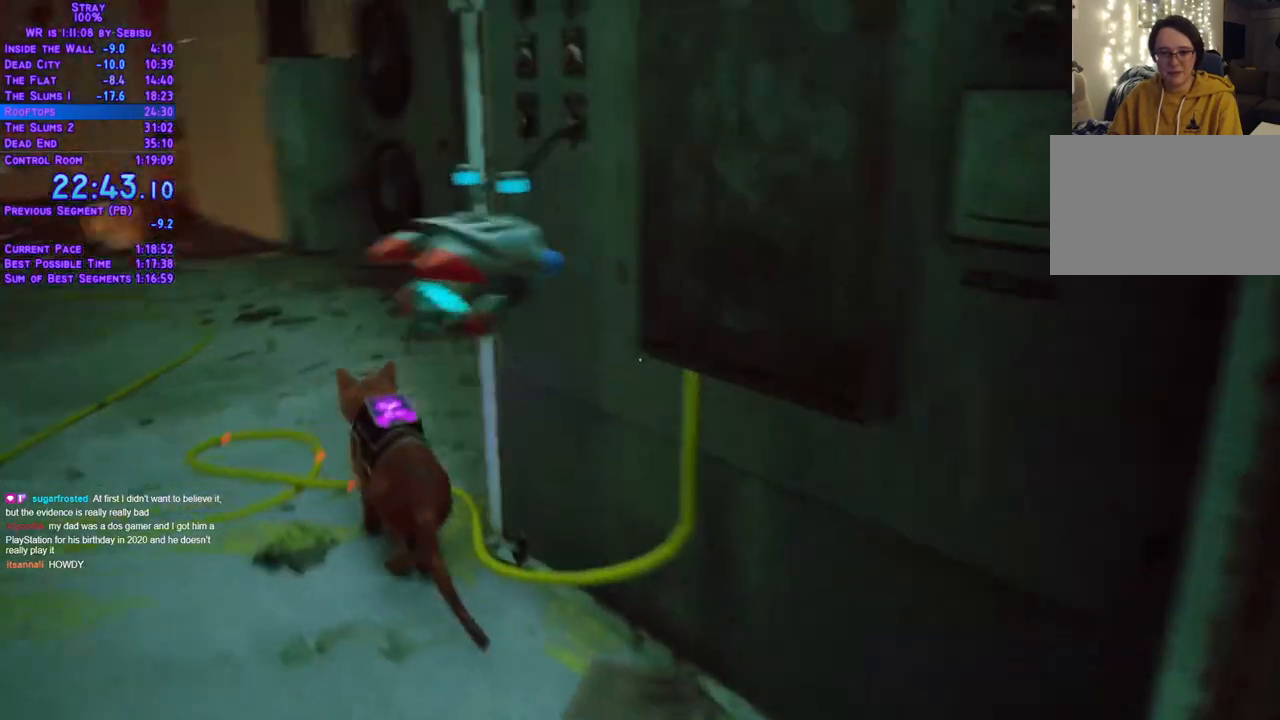
{"buttons": [], "left_stick": "center", "right_stick": "center"}
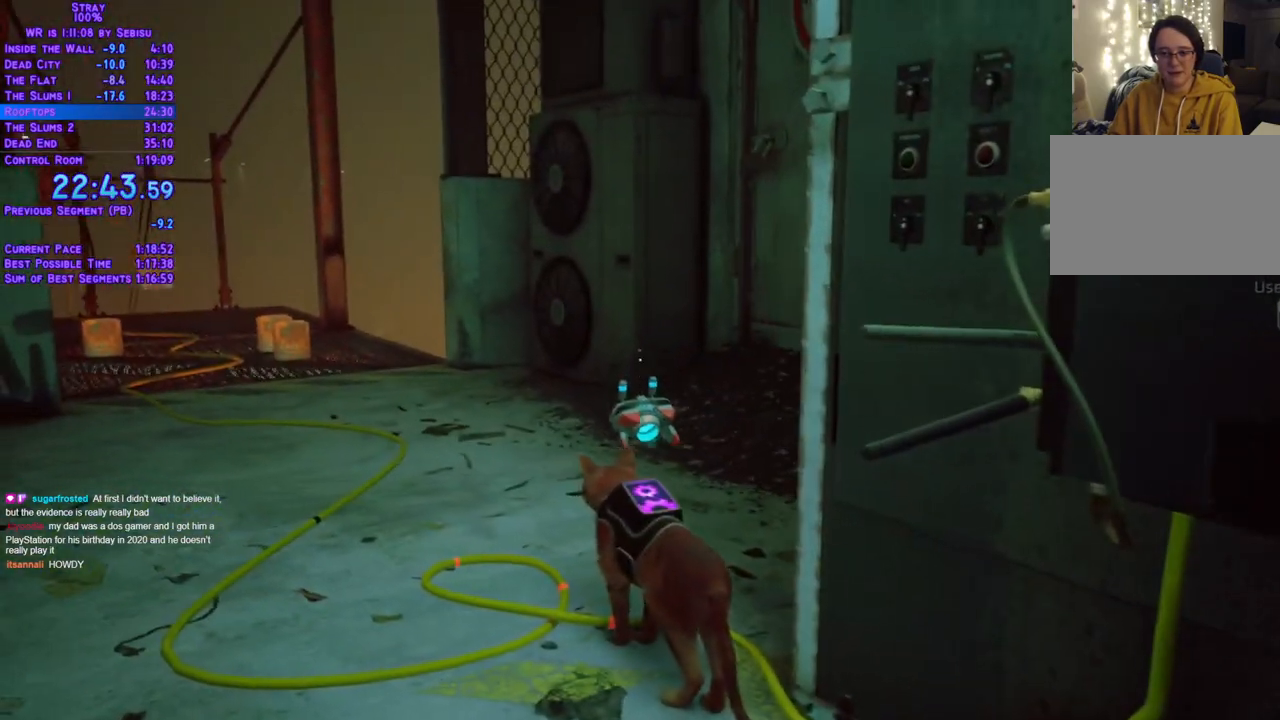
{"buttons": ["L2", "DPAD_UP"], "left_stick": "center", "right_stick": "center", "events": [[418, "DPAD_UP", "down"], [434, "L2", "down"]]}
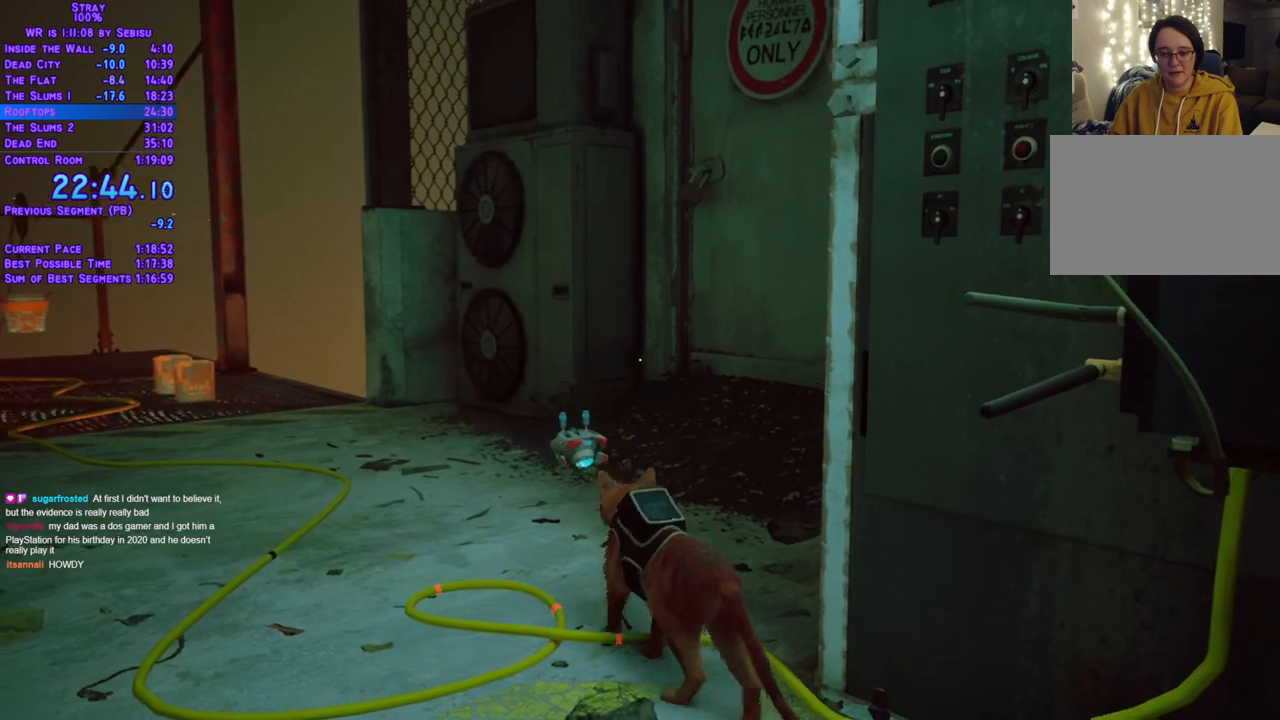
{"buttons": ["L2", "DPAD_UP", "DPAD_LEFT"], "left_stick": "center", "right_stick": "center", "events": [[84, "DPAD_LEFT", "down"], [117, "R2", "down"], [167, "R2", "up"]]}
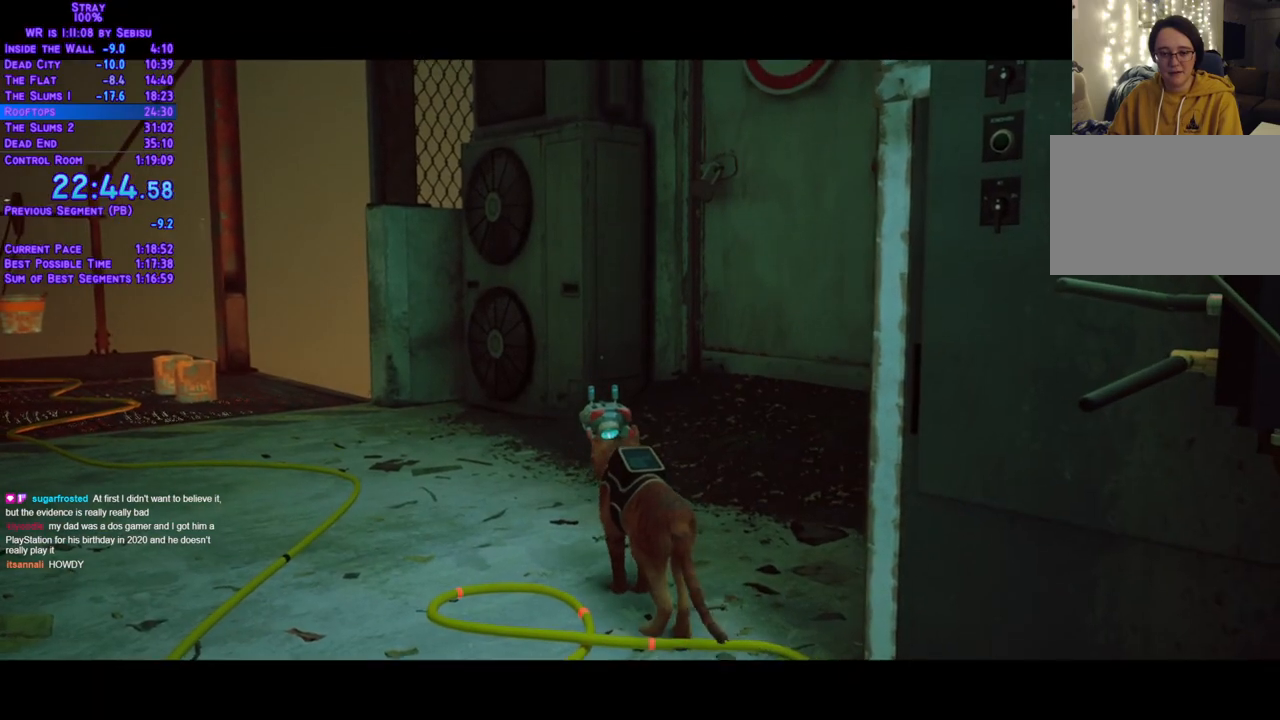
{"buttons": ["L2", "DPAD_UP", "DPAD_LEFT"], "left_stick": "center", "right_stick": "center", "events": []}
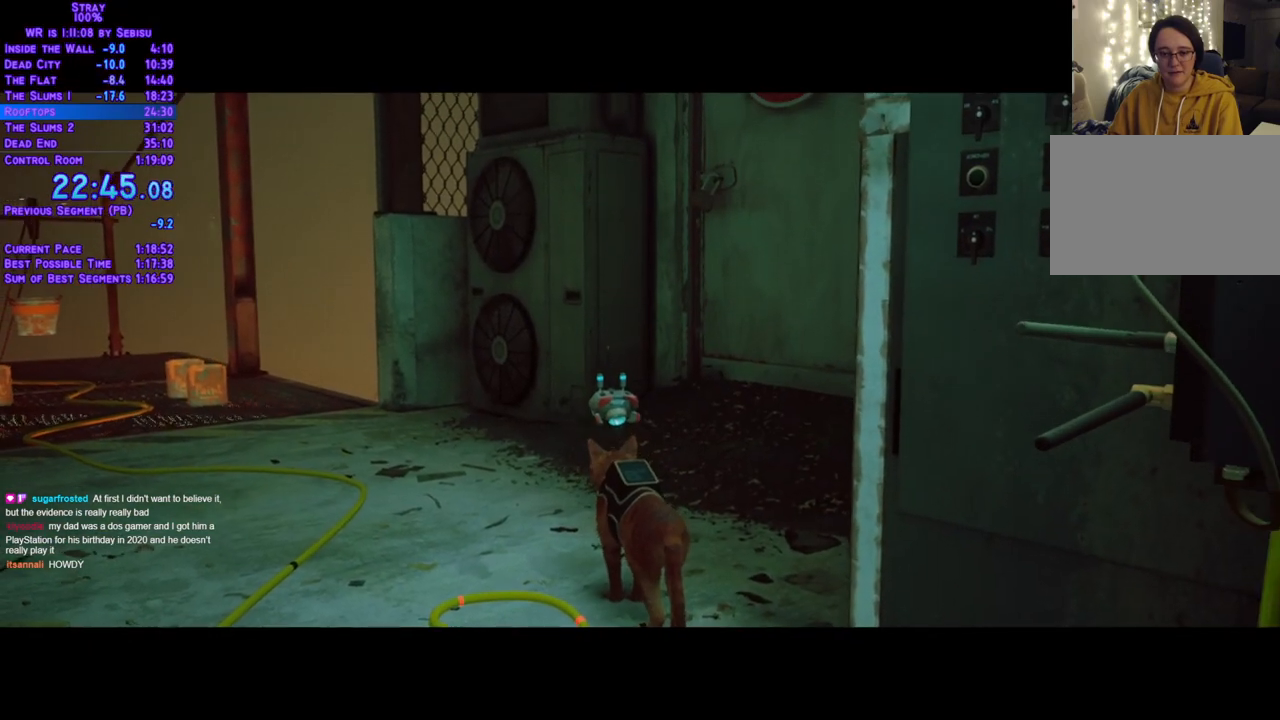
{"buttons": [], "left_stick": "center", "right_stick": "center", "events": [[317, "L2", "up"], [434, "DPAD_UP", "up"], [501, "DPAD_LEFT", "up"]]}